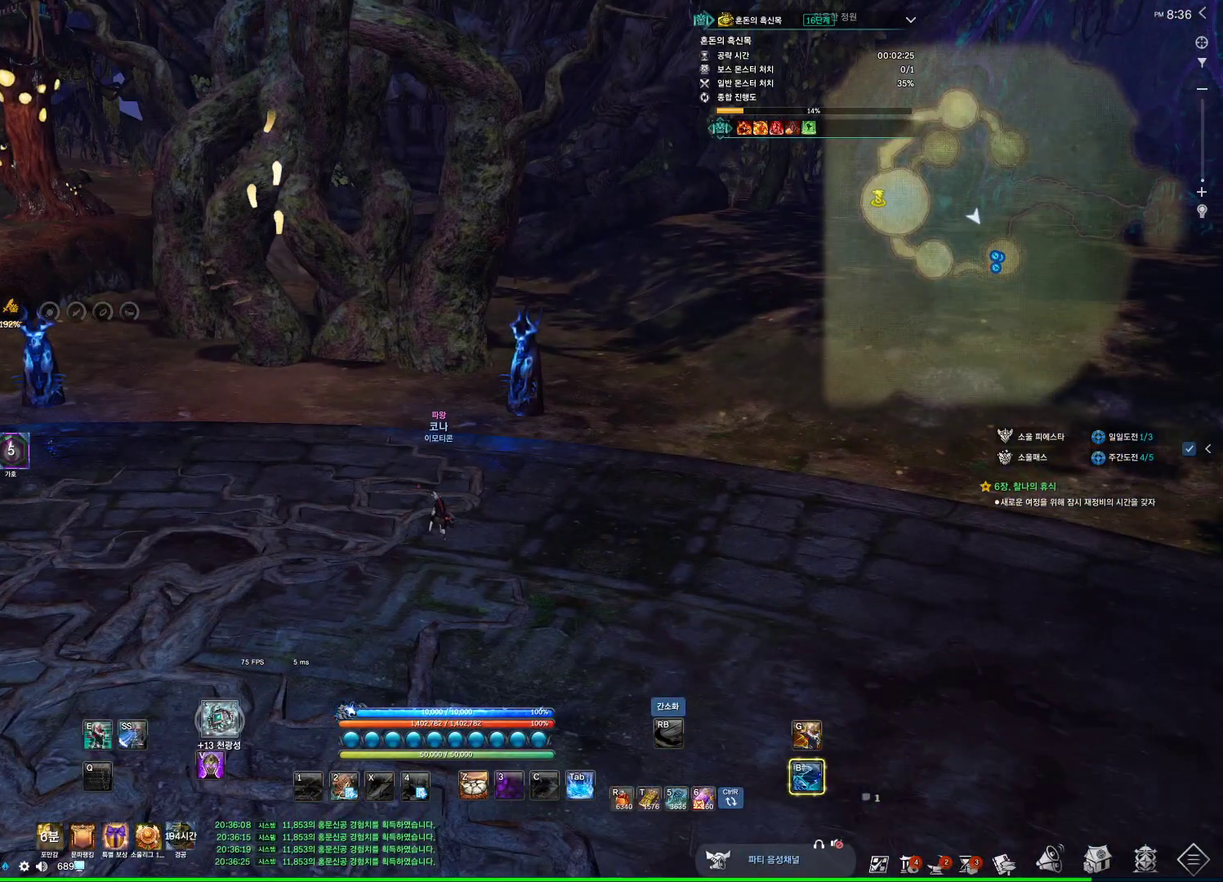
Gameplay with keyboard and mouse; each line is a JSON object with the keys and mouse buttons held at the frame after it. "events" lists presses ("down") and releases ("up") of "1", "2", "3", "4", "5", "a", "alt", "c", "ctrl", "d", "e", "f", "m", "q", "r", "s", "shift", "space", "t", "tab", "tilde", "v", "w", "x", "z", "mouse_left", "mouse_wheel", "mouse_right", "mouse_mb4" and "mouse_mb5" between this image and that frame as [ms after this image, input, new state], when the widget could be followed in between. "mouse_left", "mouse_wheel", "mouse_right", "mouse_mb4", "mouse_mb5" = the "left", "wheel", "right", "mb4", "mb5" buttons of the "mouse" list. No other keys are recorded. "wheel" means that the mouse wheel is clicked or scrolled. Not read: mouse_move.
{"keys": [], "mouse": [], "events": []}
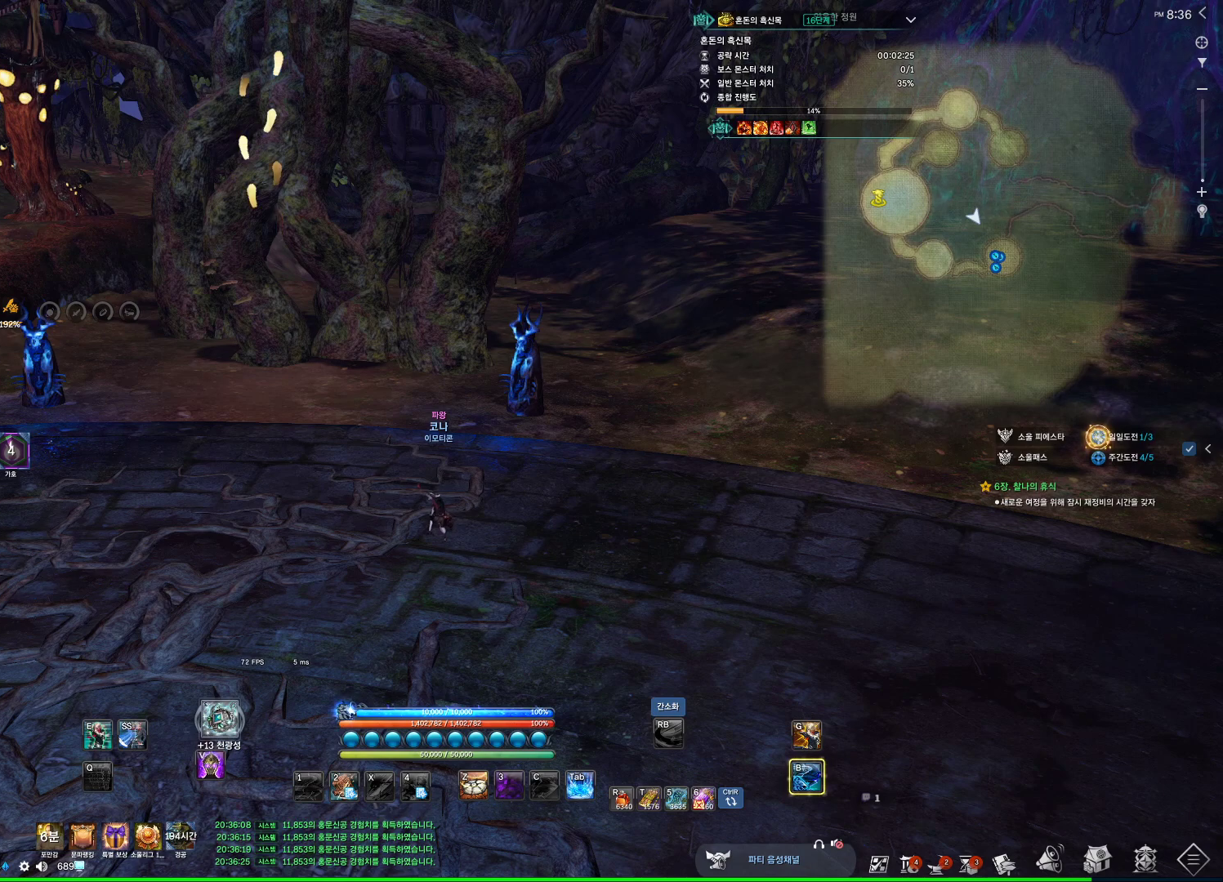
{"keys": [], "mouse": [], "events": []}
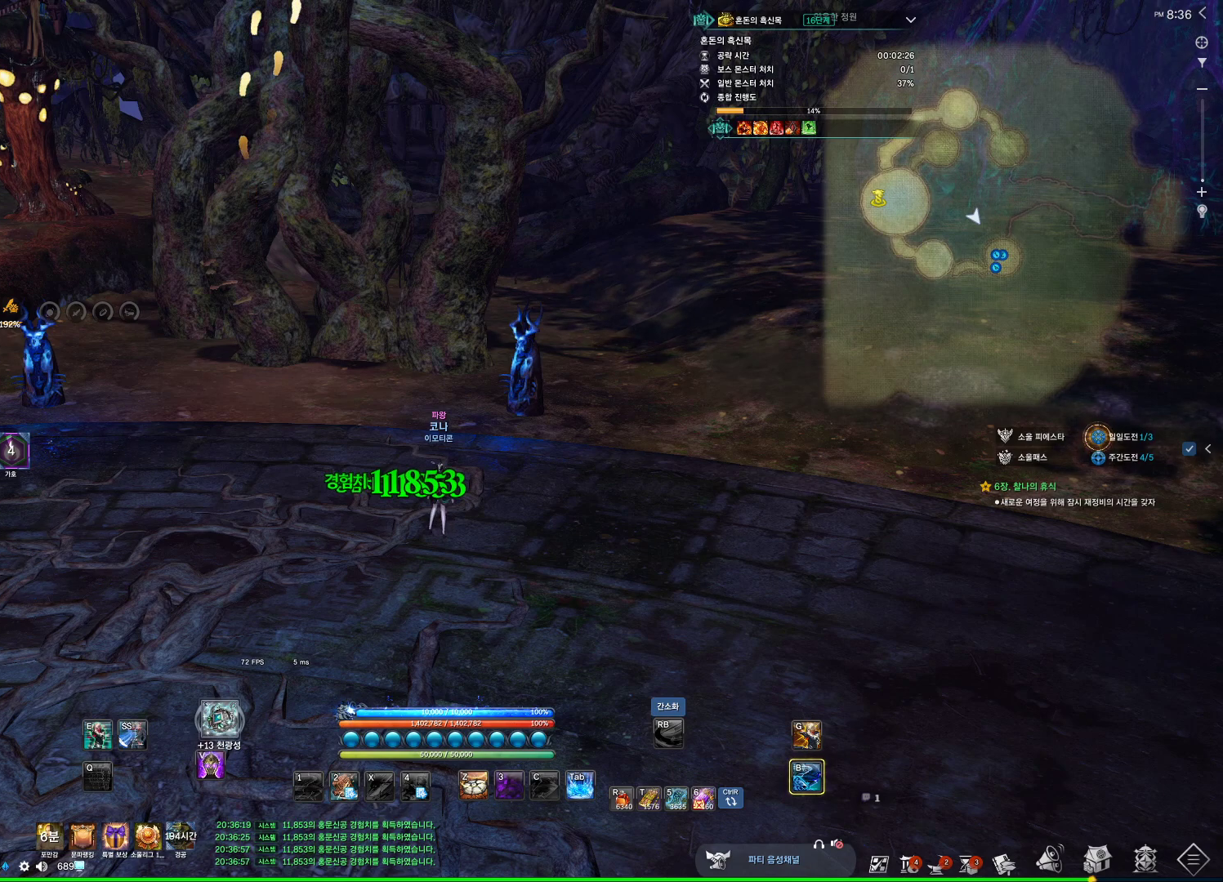
{"keys": ["a", "shift", "w"], "mouse": [], "events": [[267, "a", "down"], [300, "w", "down"], [400, "shift", "down"]]}
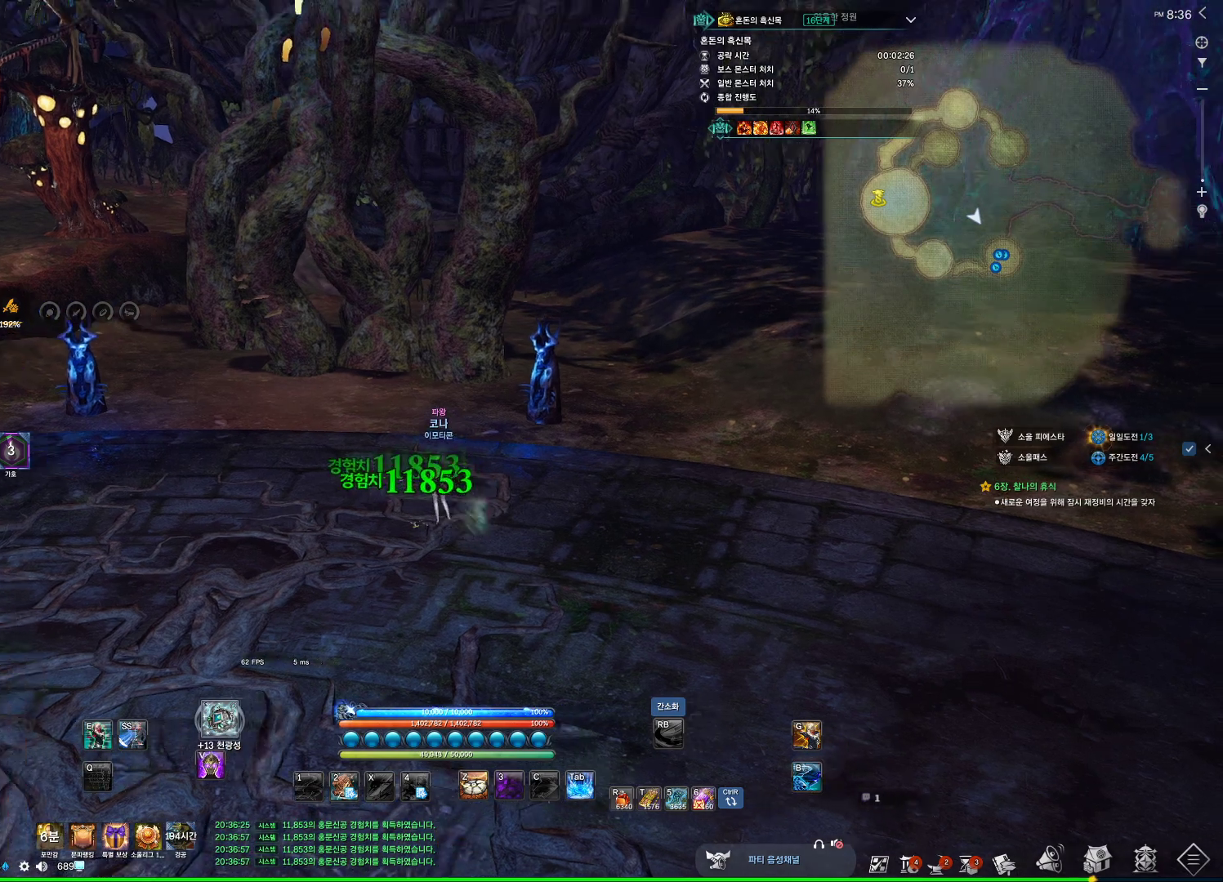
{"keys": ["w"], "mouse": [], "events": [[100, "shift", "up"], [333, "a", "up"]]}
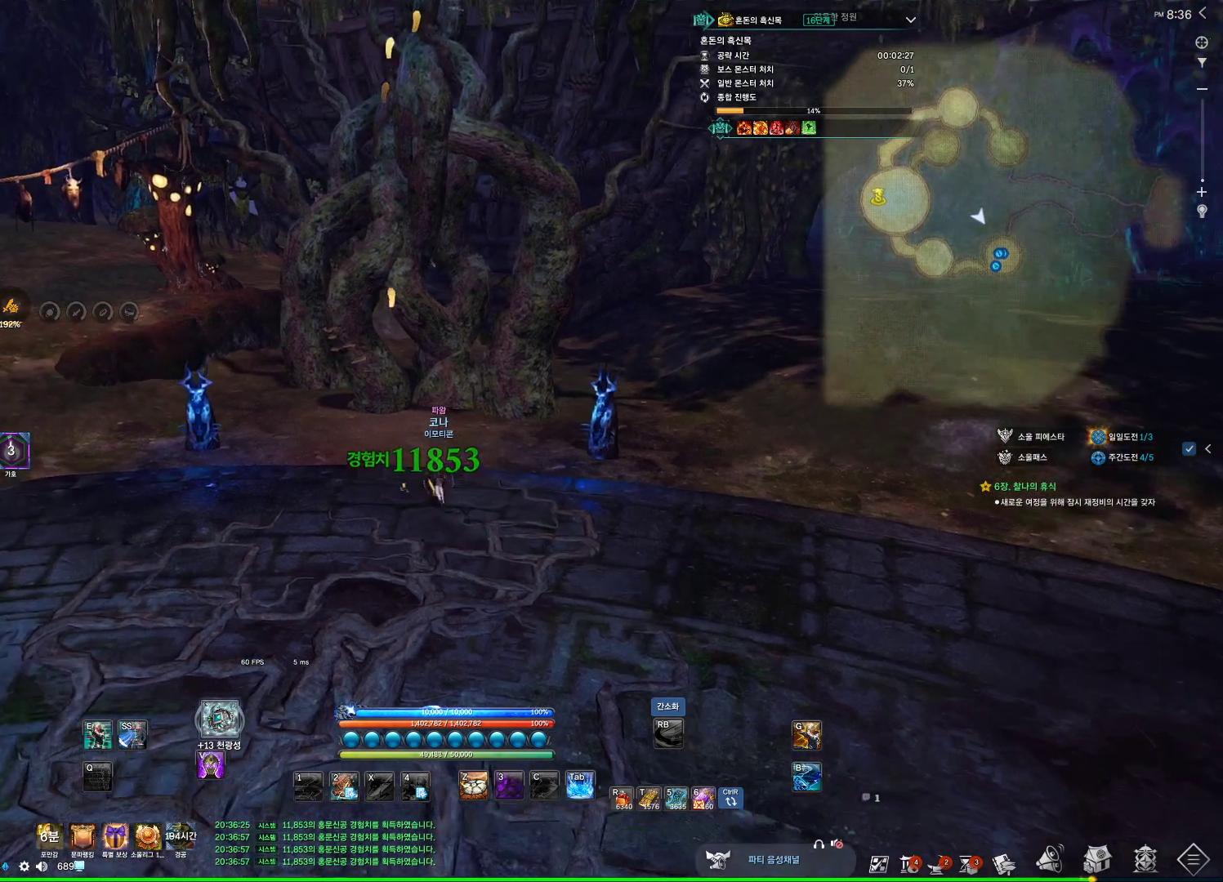
{"keys": ["w"], "mouse": [], "events": [[67, "space", "down"], [233, "space", "up"]]}
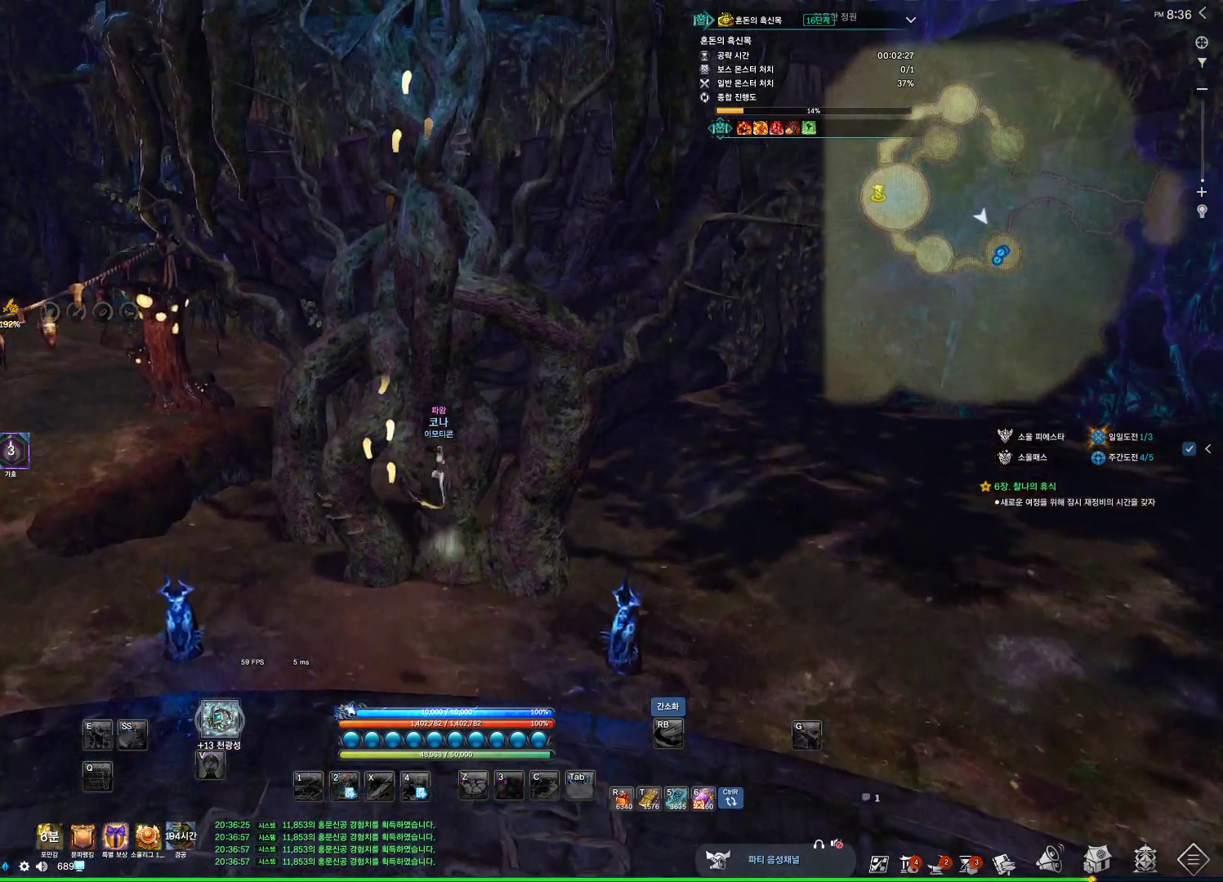
{"keys": ["w"], "mouse": [], "events": []}
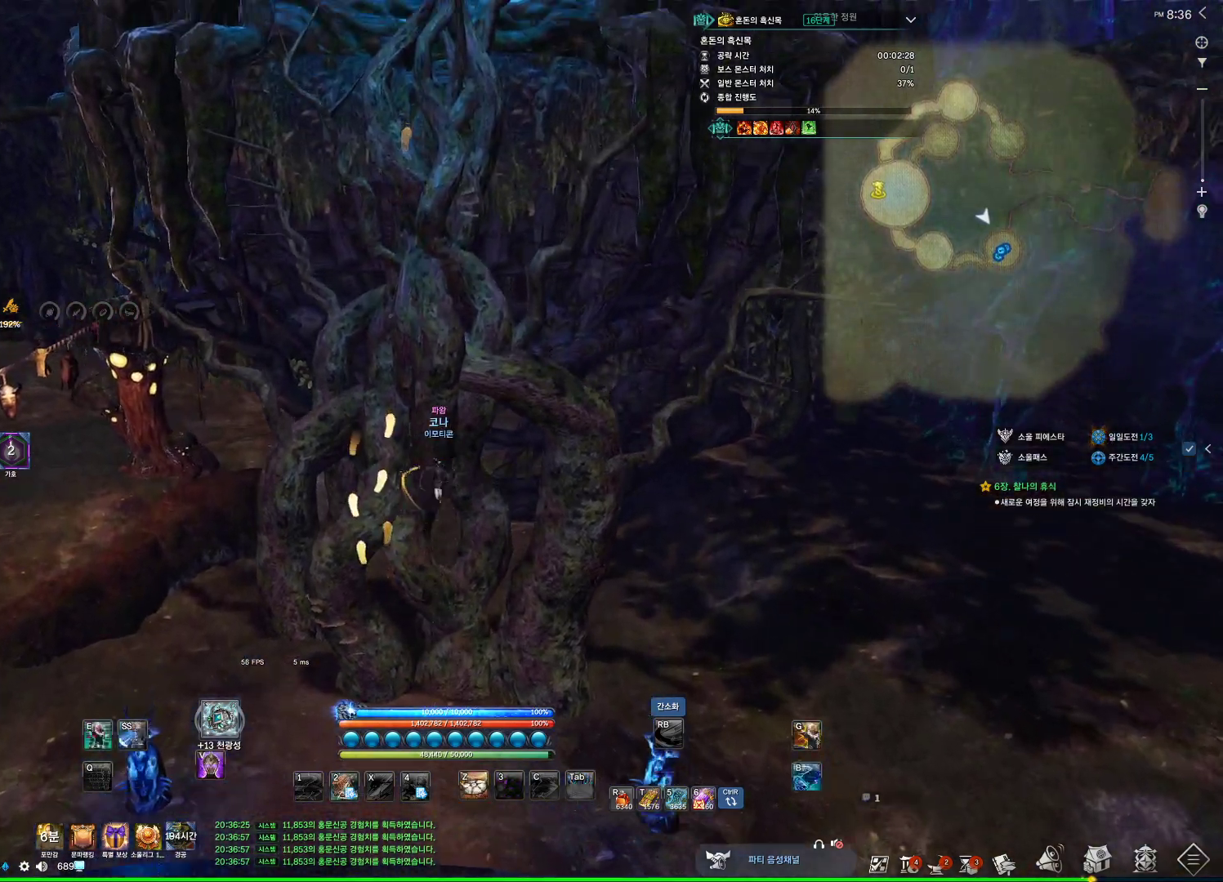
{"keys": ["alt", "w"], "mouse": [], "events": [[267, "alt", "down"], [467, "mouse_mb4", "down"], [500, "mouse_mb4", "up"]]}
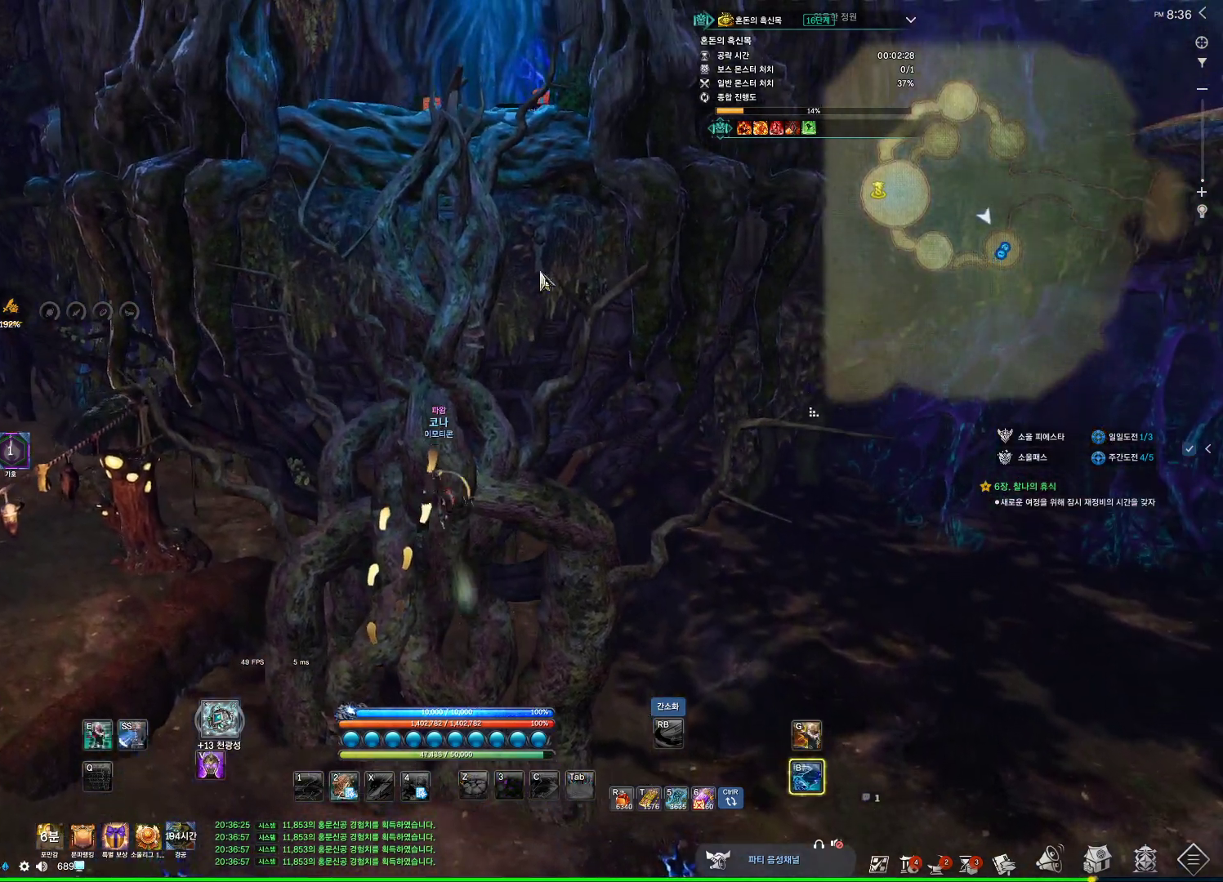
{"keys": ["w"], "mouse": [], "events": [[200, "mouse_left", "down"], [233, "mouse_right", "down"], [300, "d", "down"], [333, "mouse_left", "up"], [333, "mouse_right", "up"], [500, "alt", "up"], [500, "d", "up"]]}
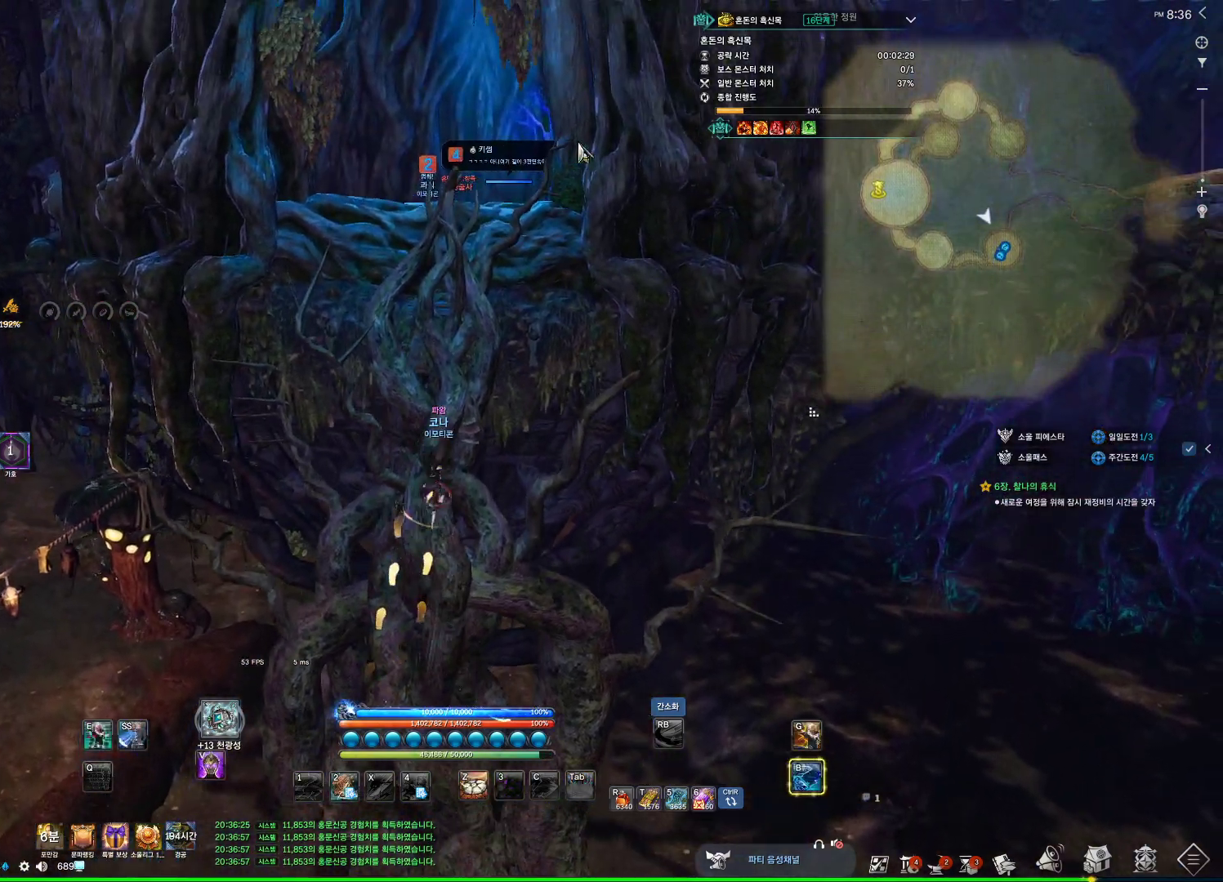
{"keys": ["alt", "w"], "mouse": ["mb4"], "events": [[333, "mouse_mb4", "down"], [400, "mouse_mb4", "up"], [433, "mouse_mb4", "down"], [500, "alt", "down"]]}
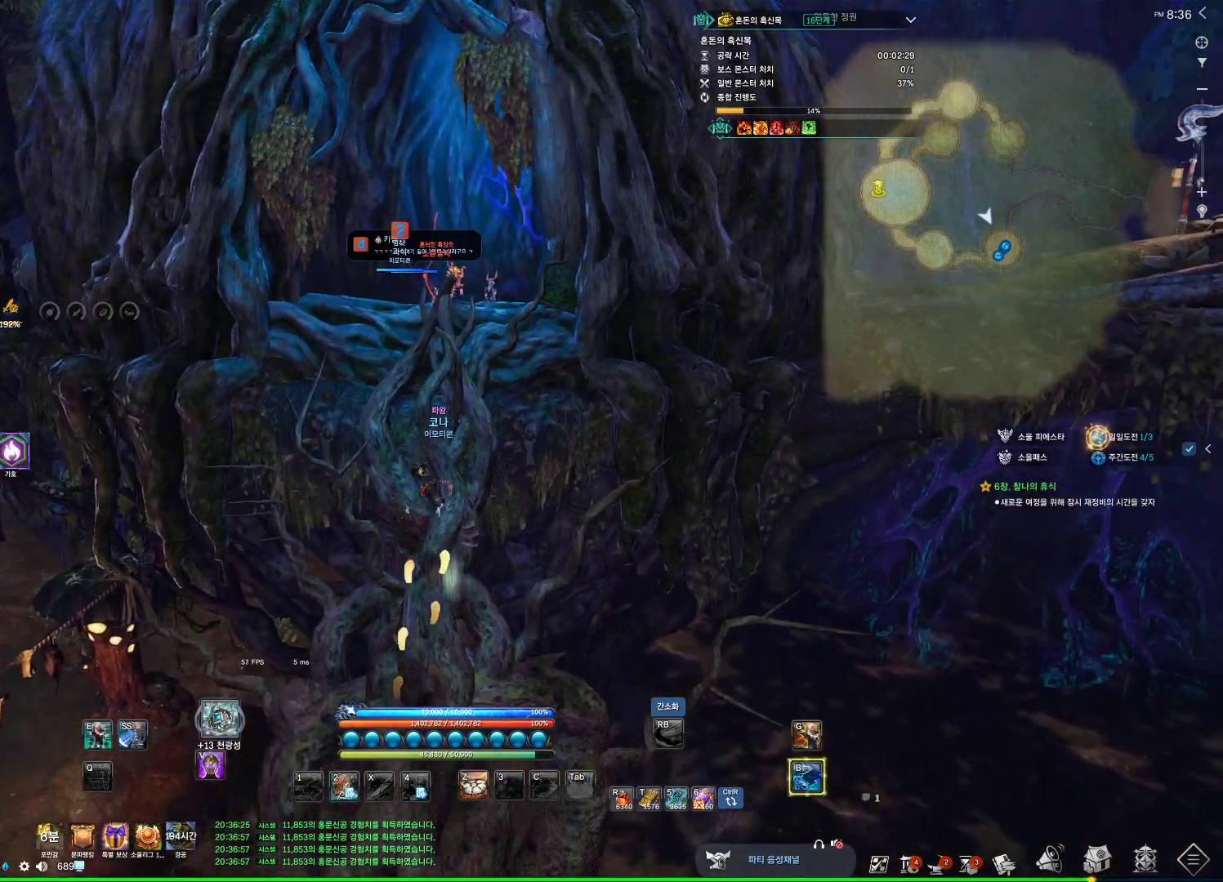
{"keys": ["w"], "mouse": [], "events": [[33, "mouse_mb4", "up"], [67, "d", "down"], [233, "d", "up"], [267, "mouse_left", "down"], [267, "mouse_right", "down"], [367, "alt", "up"], [367, "mouse_right", "up"], [433, "mouse_left", "up"]]}
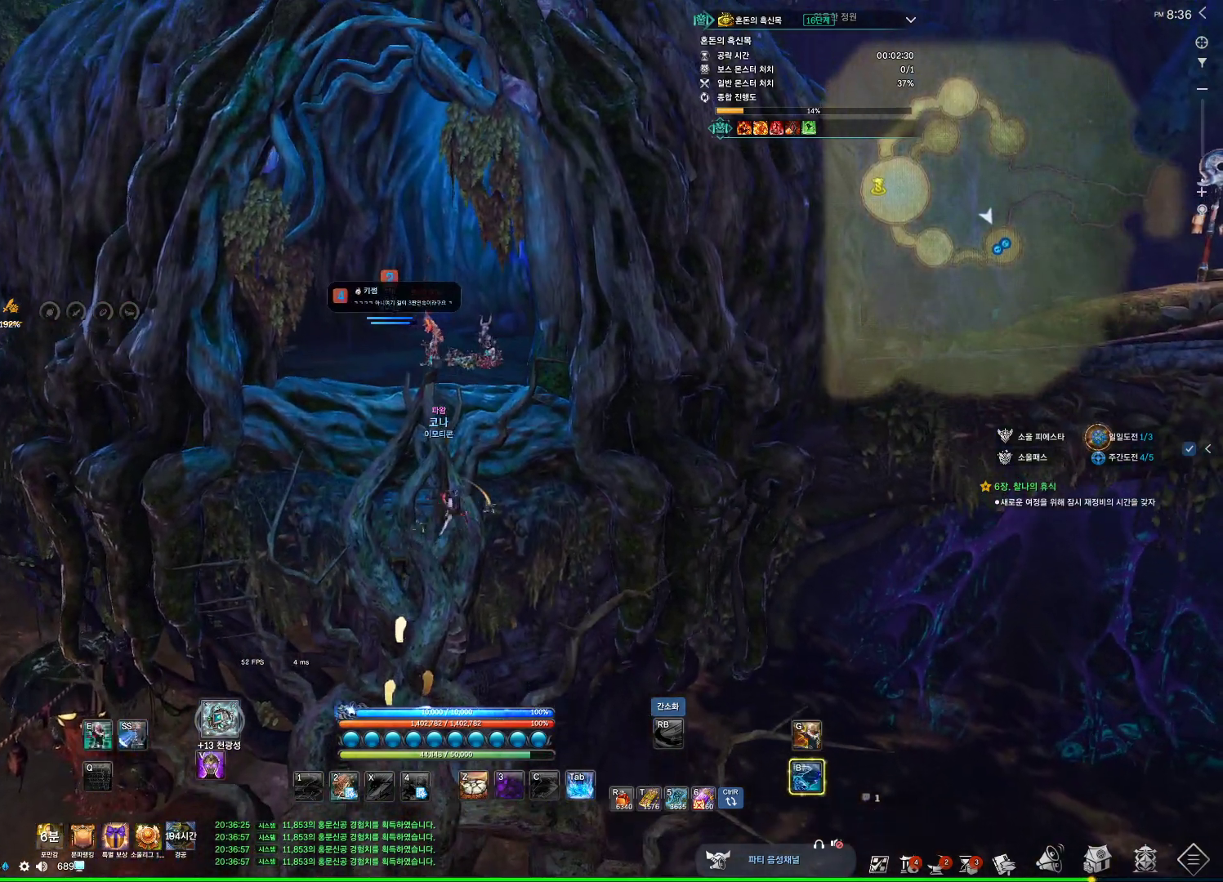
{"keys": ["w"], "mouse": [], "events": []}
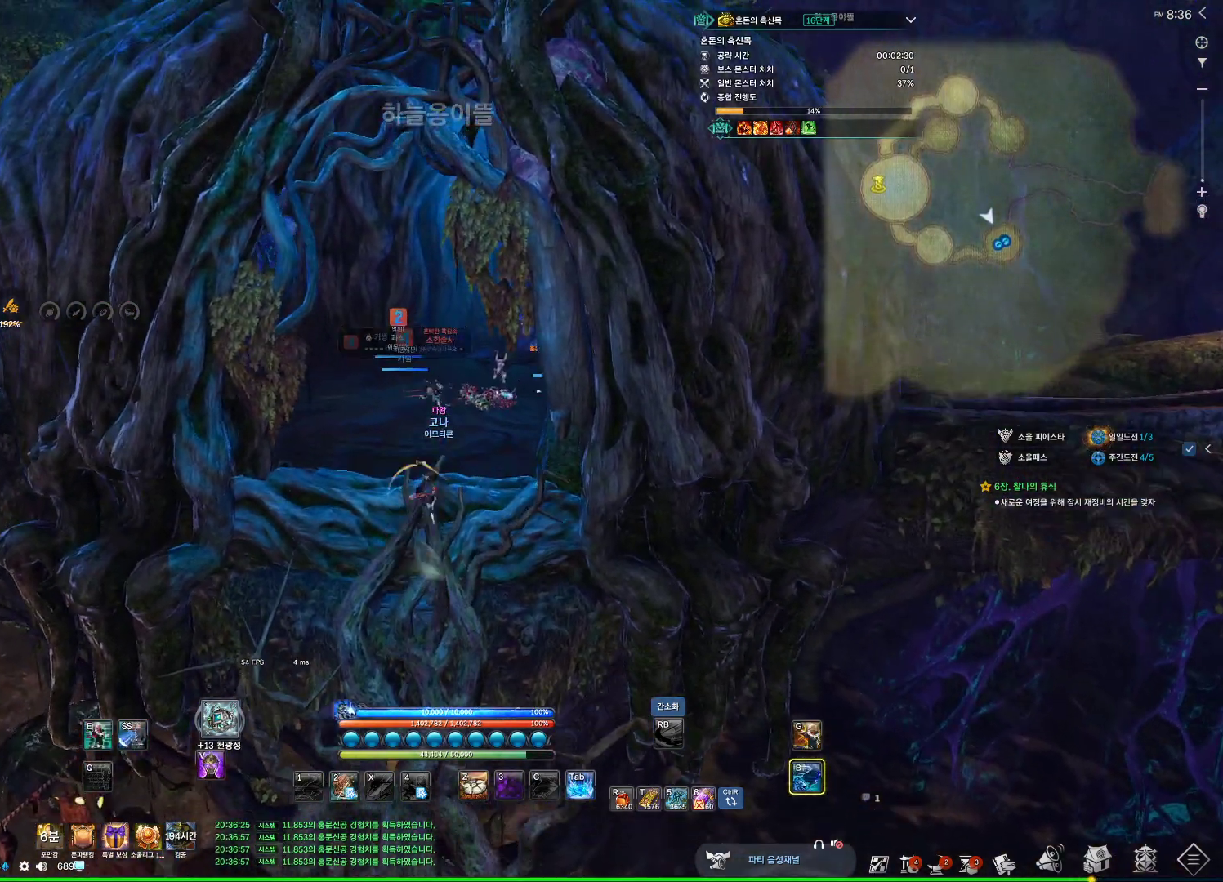
{"keys": [], "mouse": [], "events": [[433, "w", "up"]]}
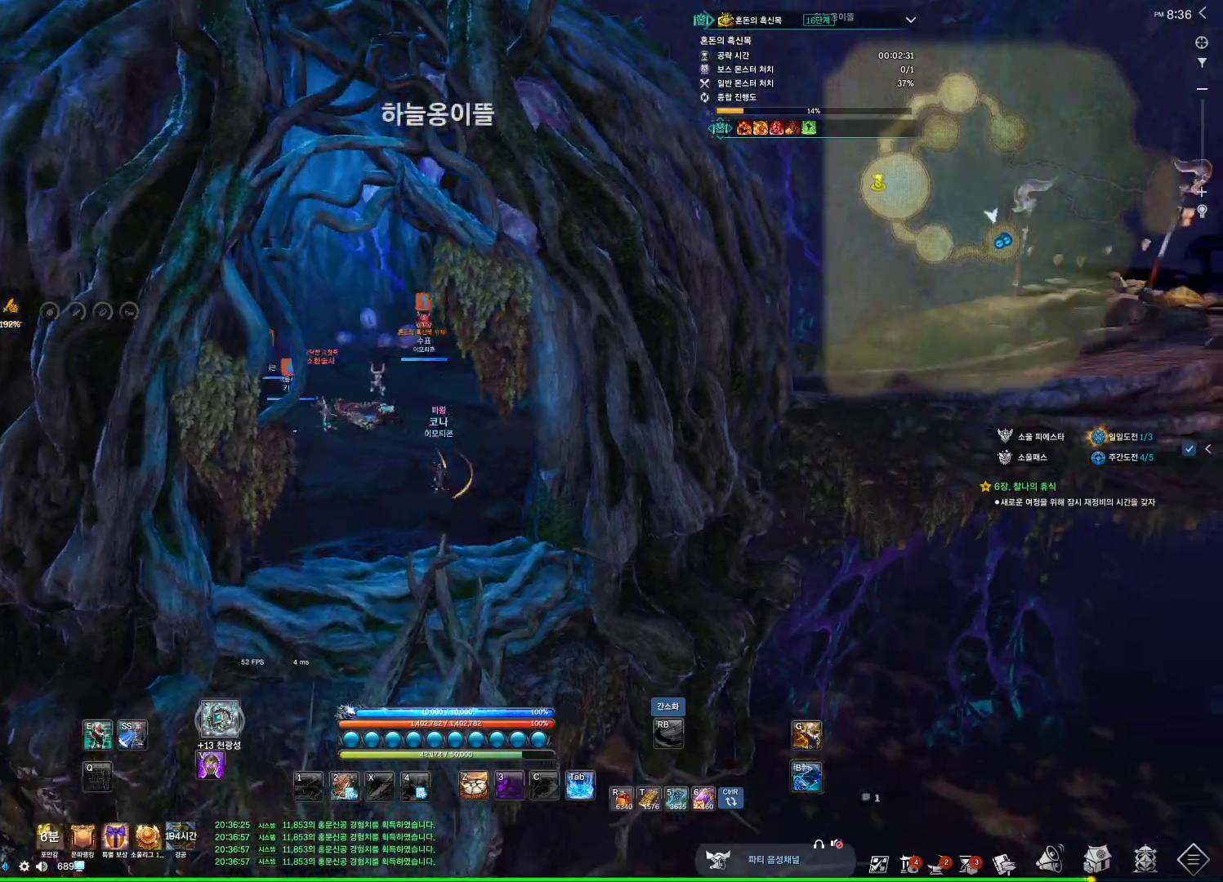
{"keys": ["w"], "mouse": [], "events": [[100, "space", "down"], [167, "space", "up"], [333, "space", "down"], [400, "w", "down"], [467, "space", "up"]]}
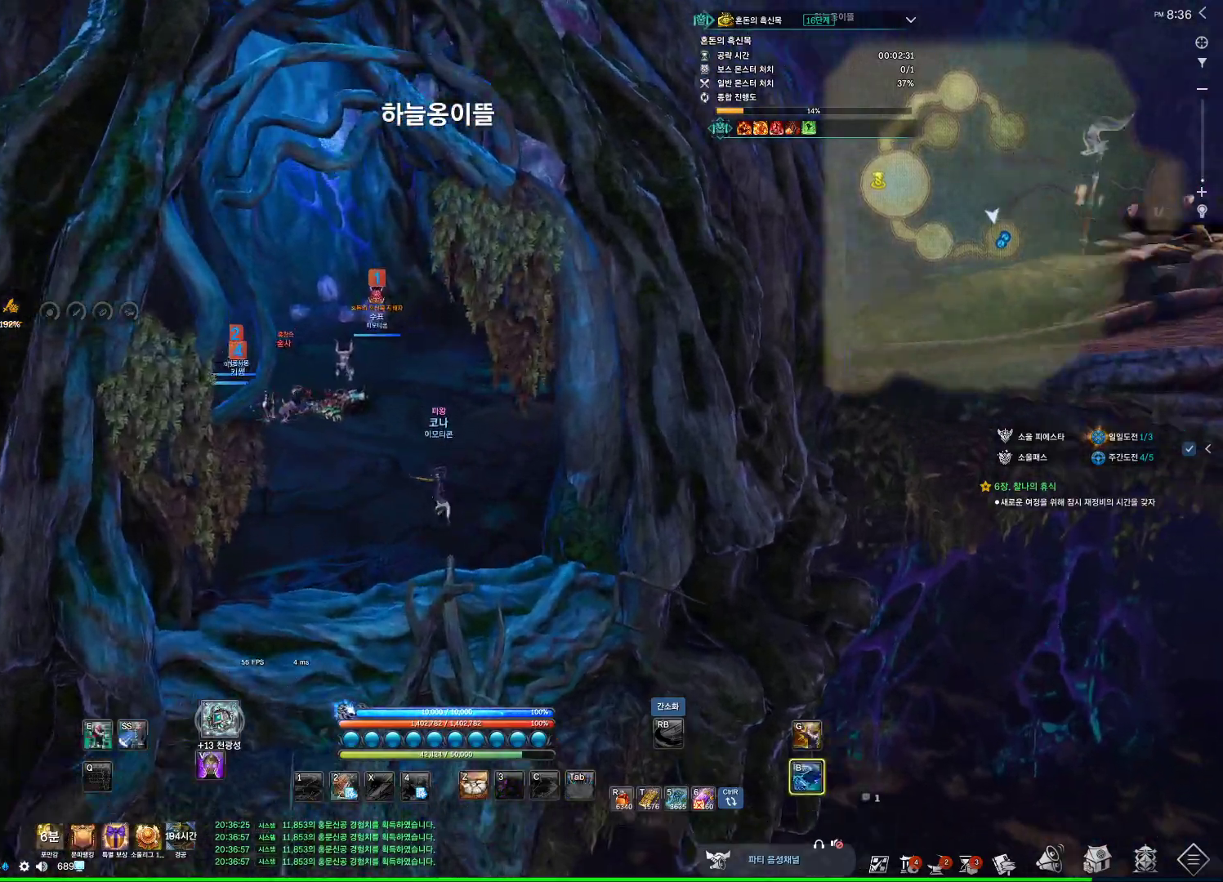
{"keys": ["d", "w"], "mouse": ["mb4"], "events": [[100, "shift", "down"], [233, "d", "down"], [233, "shift", "up"], [367, "mouse_mb4", "down"]]}
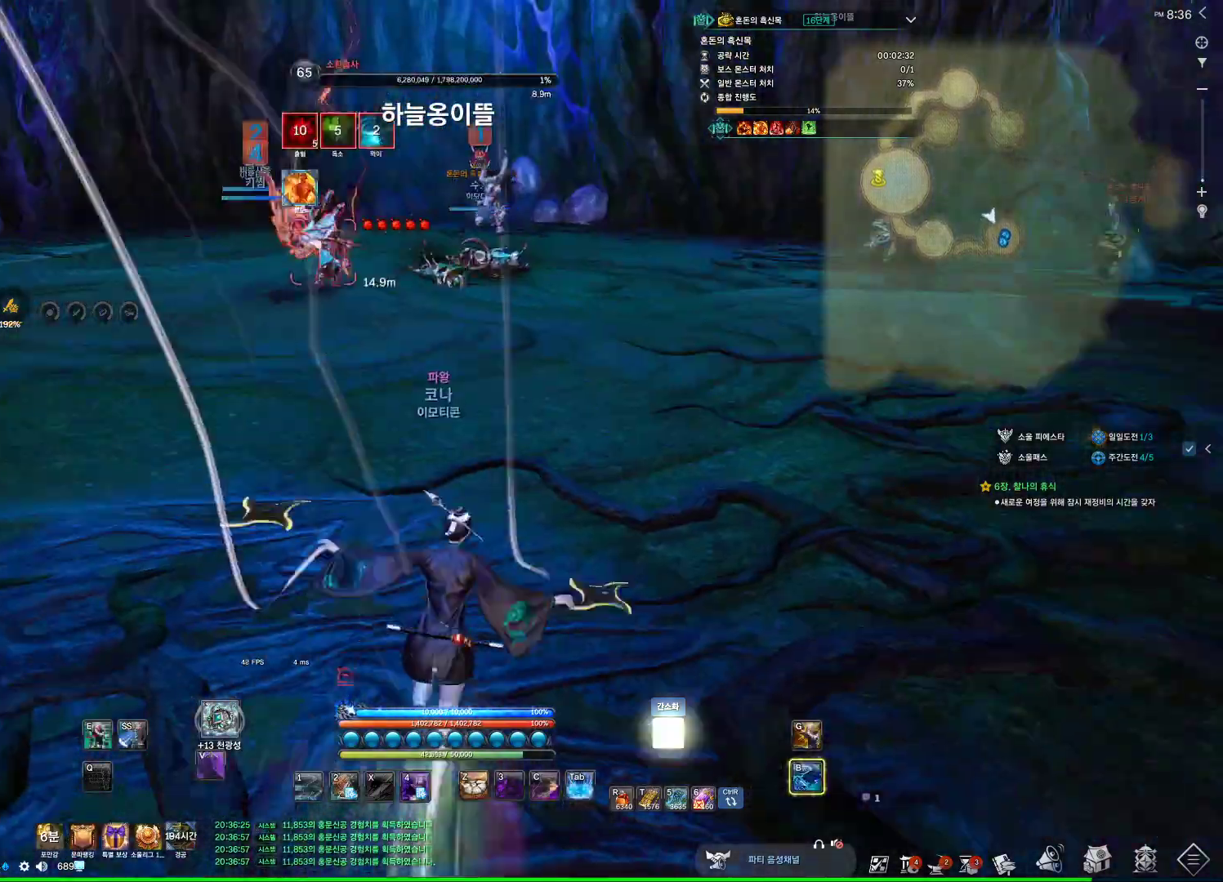
{"keys": ["d", "w"], "mouse": ["mb4"], "events": [[133, "mouse_mb4", "up"], [300, "mouse_mb4", "down"], [367, "mouse_mb4", "up"], [433, "mouse_mb4", "down"]]}
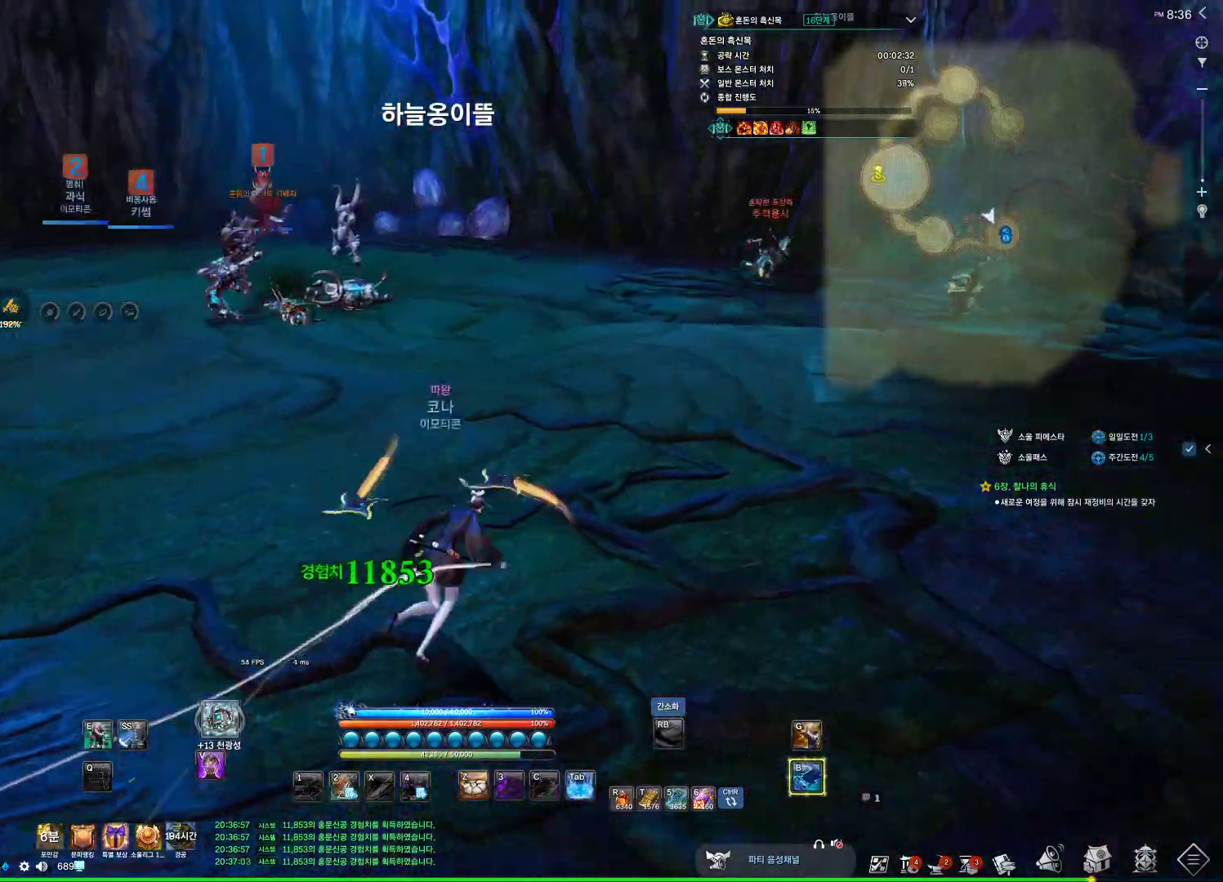
{"keys": ["w"], "mouse": [], "events": [[33, "mouse_mb4", "up"], [67, "d", "up"]]}
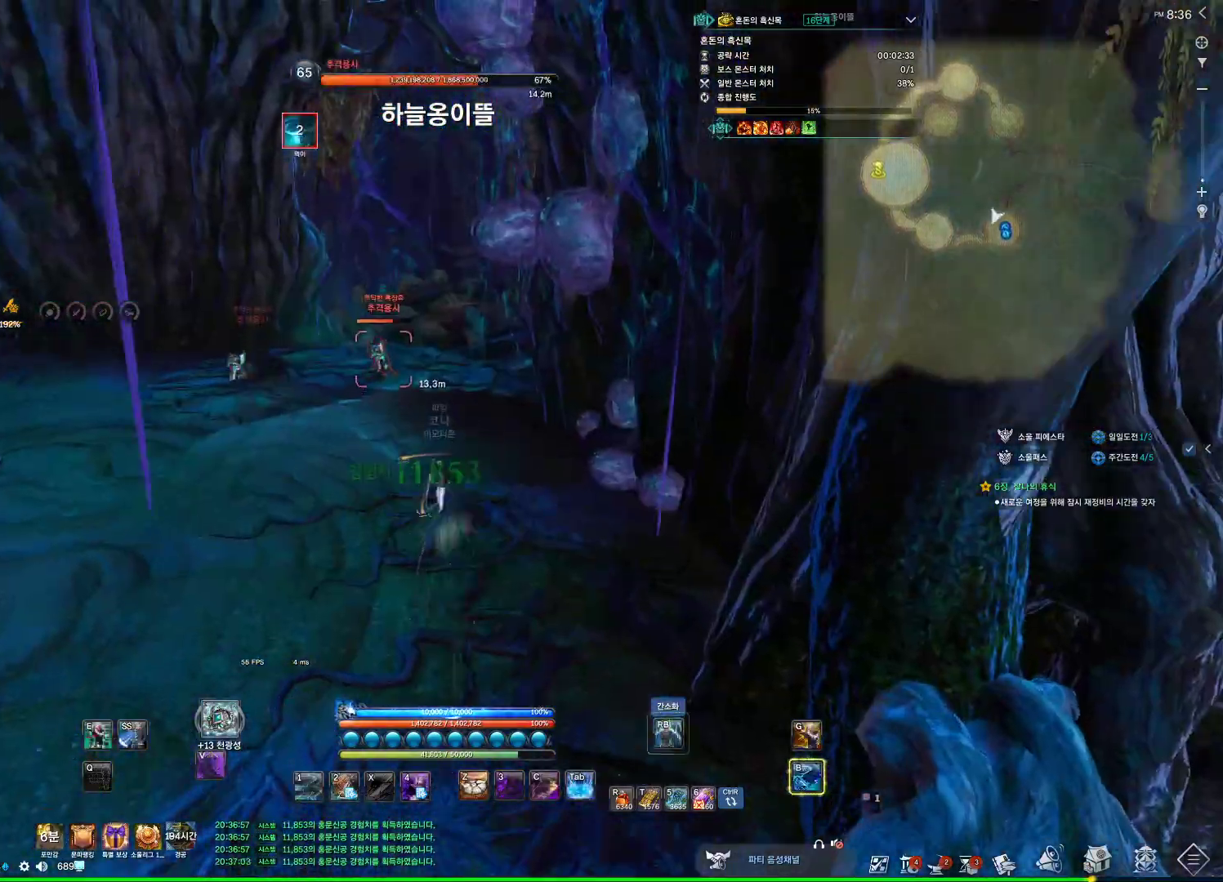
{"keys": ["w"], "mouse": [], "events": []}
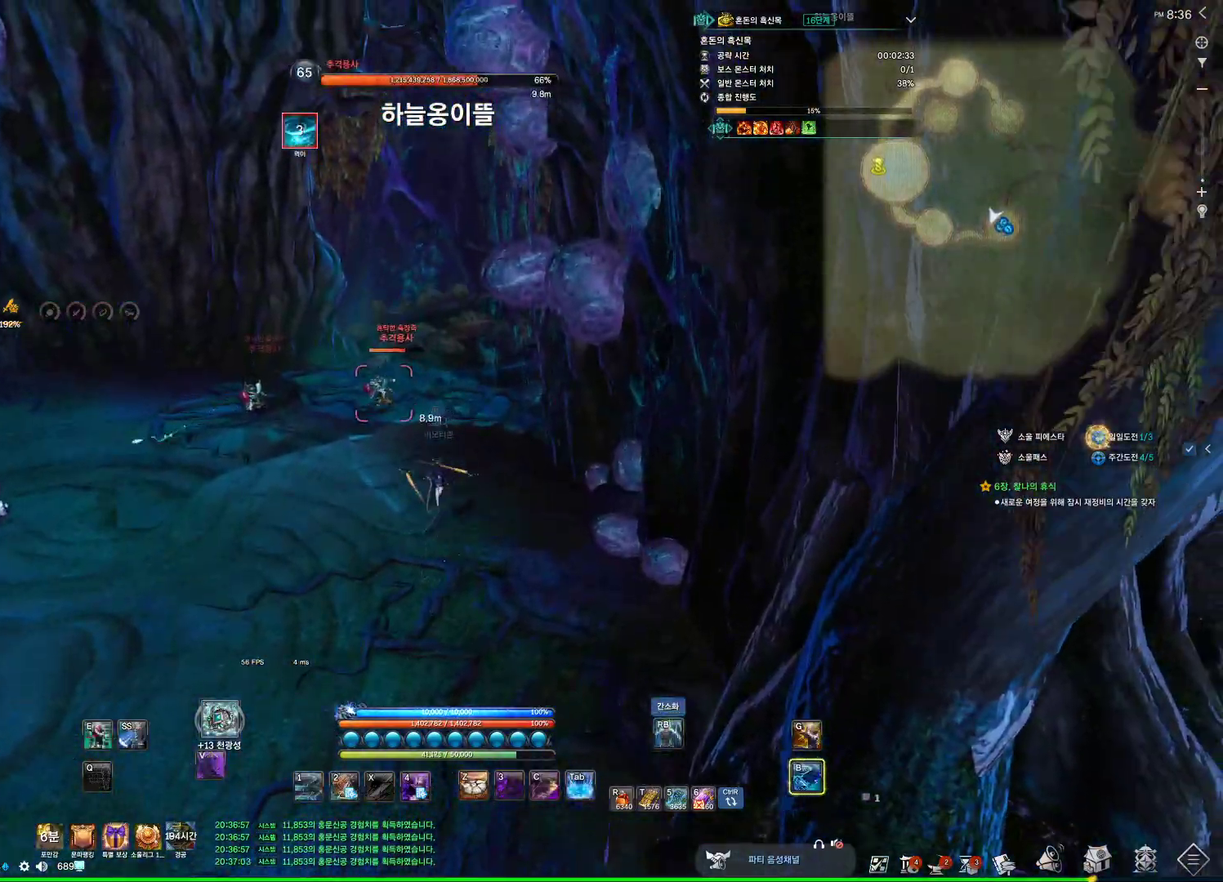
{"keys": ["w"], "mouse": [], "events": []}
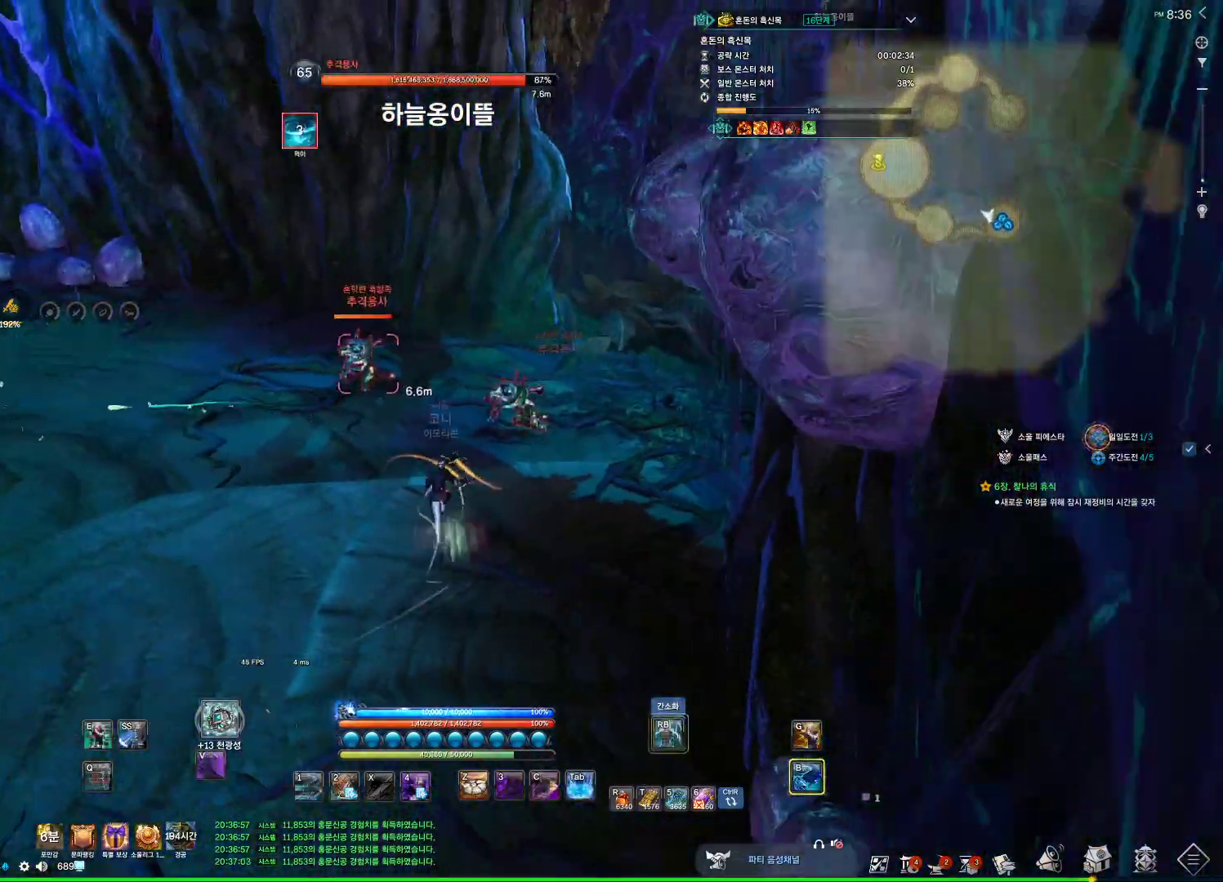
{"keys": ["d", "z"], "mouse": [], "events": [[167, "z", "down"], [333, "w", "up"], [500, "d", "down"]]}
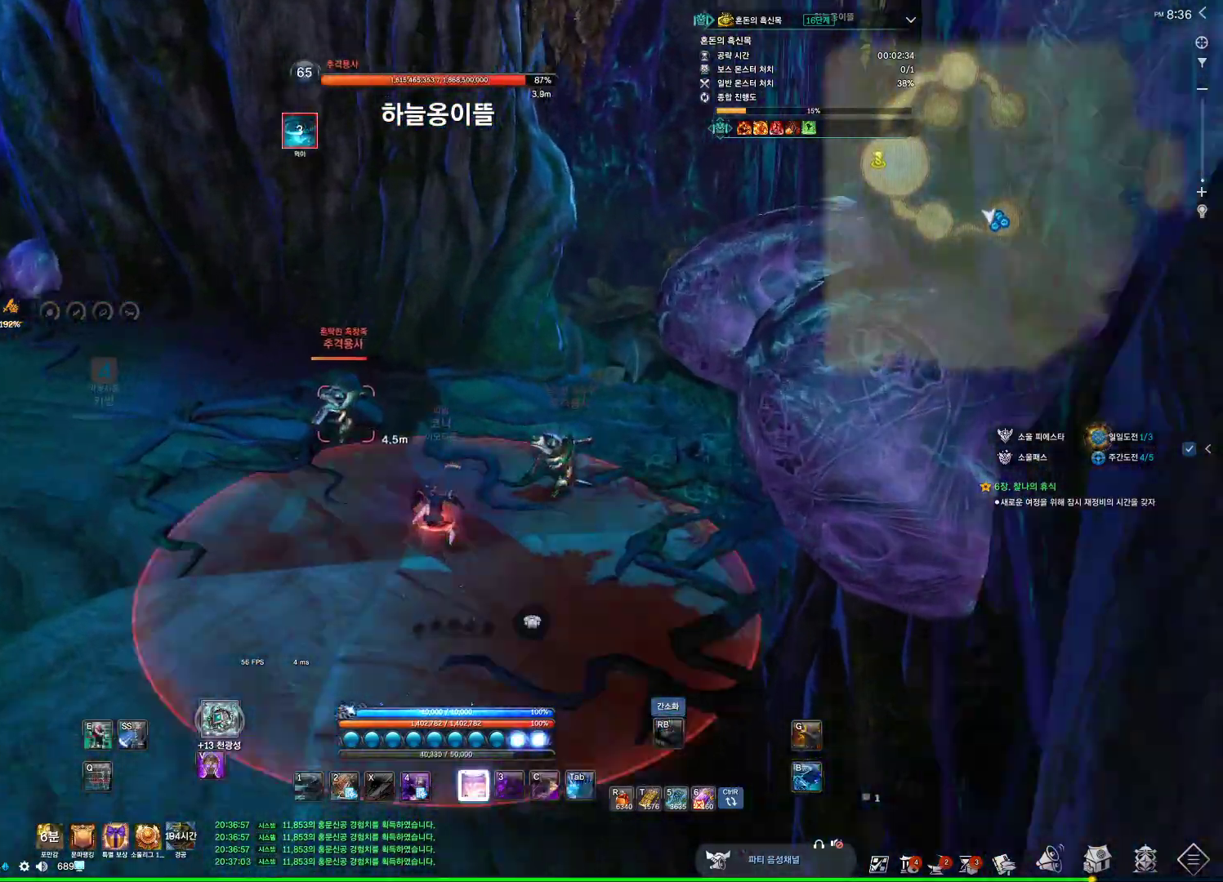
{"keys": ["d"], "mouse": [], "events": [[300, "z", "up"]]}
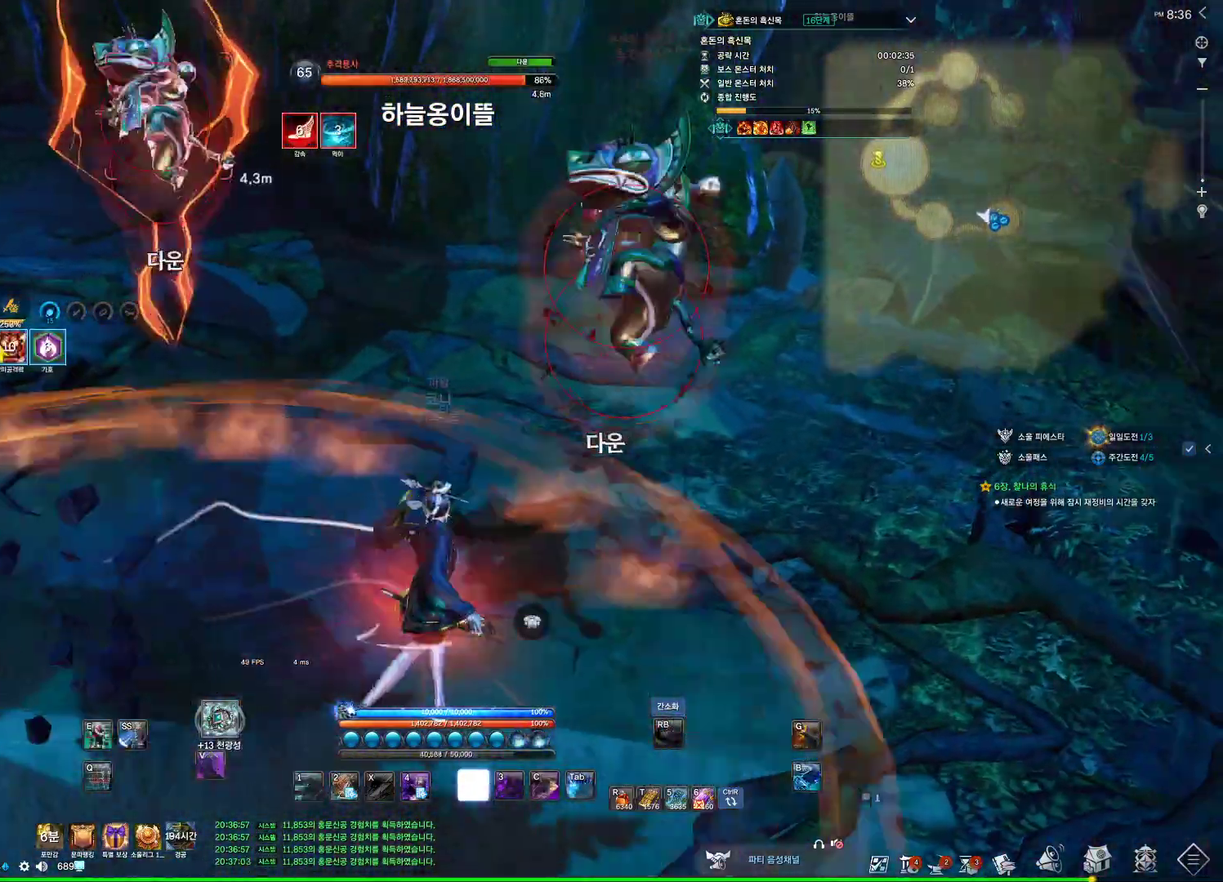
{"keys": ["4"], "mouse": [], "events": [[67, "4", "down"], [367, "d", "up"]]}
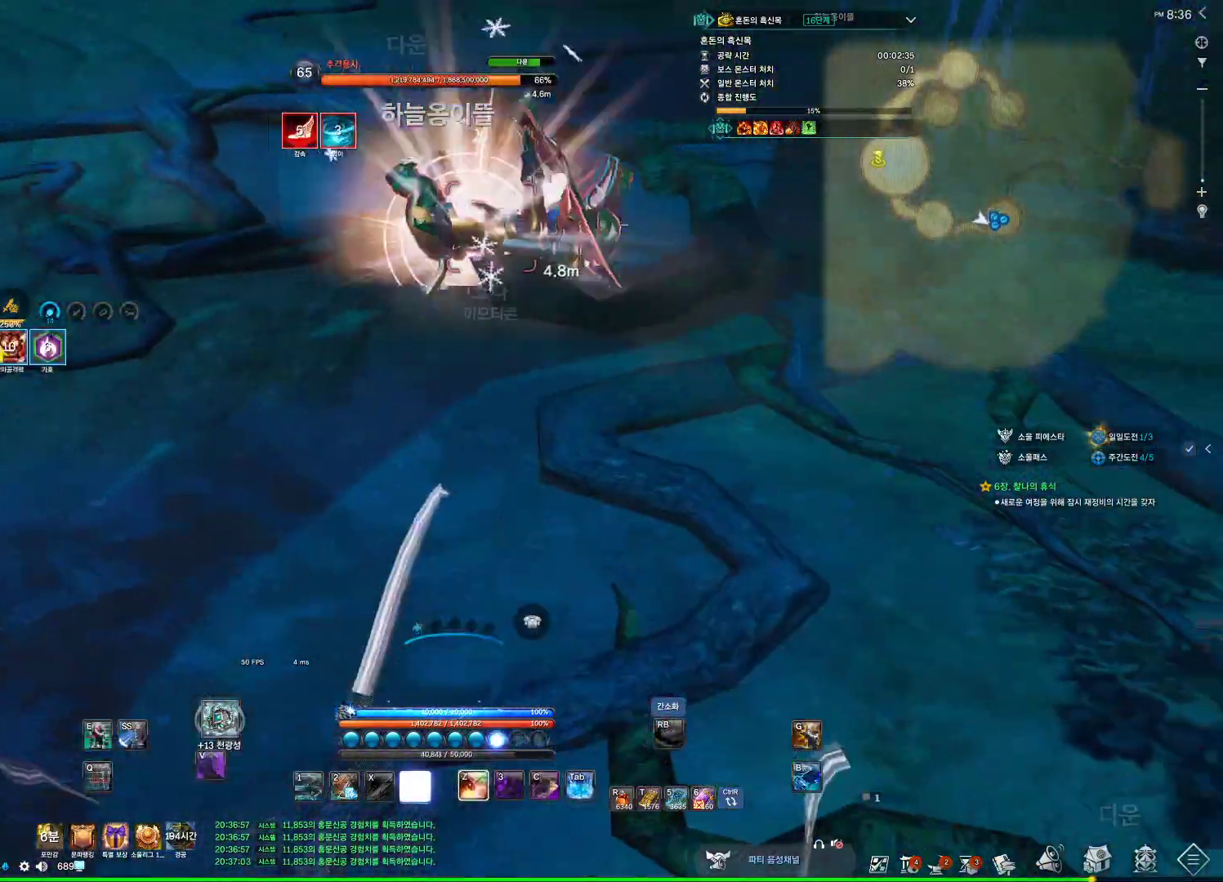
{"keys": [], "mouse": [], "events": [[67, "4", "up"], [267, "v", "down"], [400, "v", "up"]]}
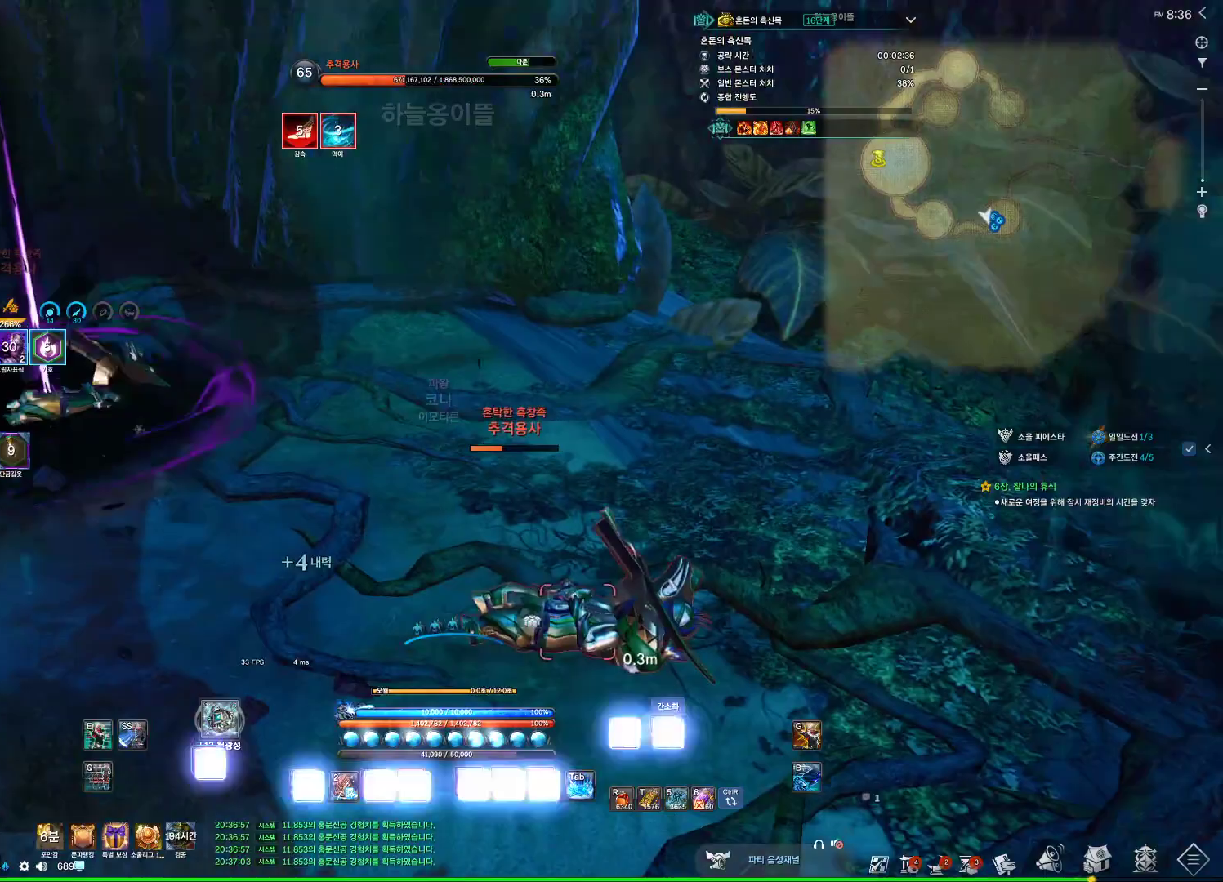
{"keys": [], "mouse": [], "events": [[200, "x", "down"], [367, "x", "up"]]}
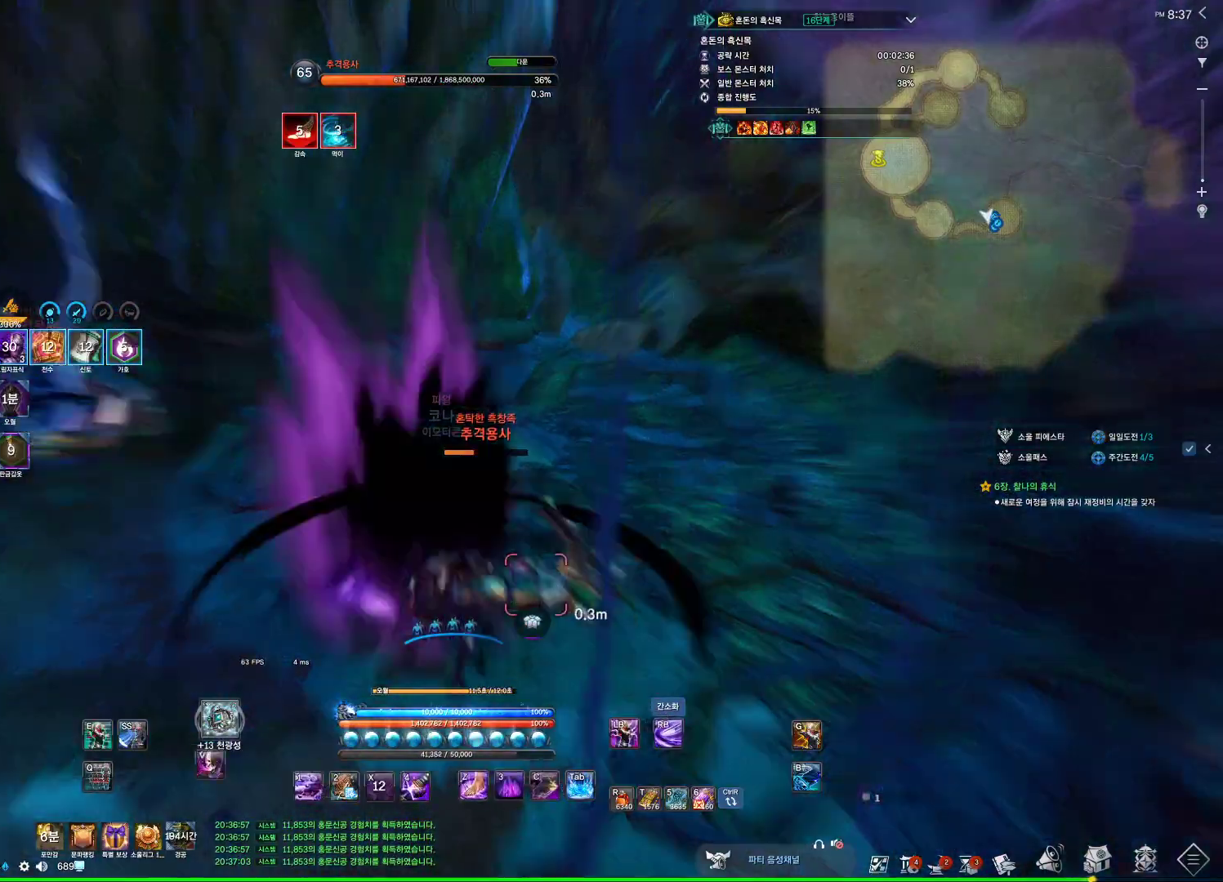
{"keys": [], "mouse": [], "events": [[33, "4", "down"], [167, "4", "up"]]}
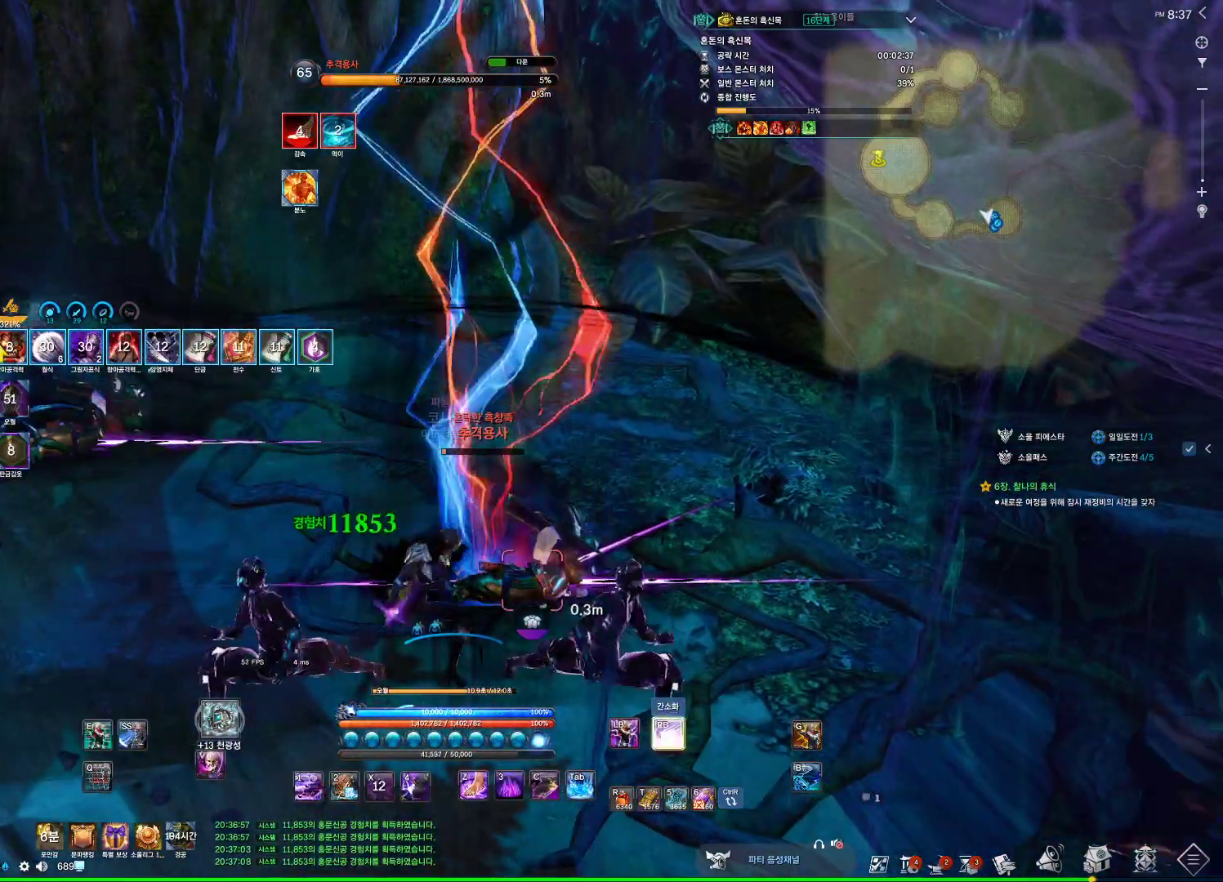
{"keys": ["w"], "mouse": [], "events": [[167, "a", "down"], [233, "w", "down"], [400, "a", "up"]]}
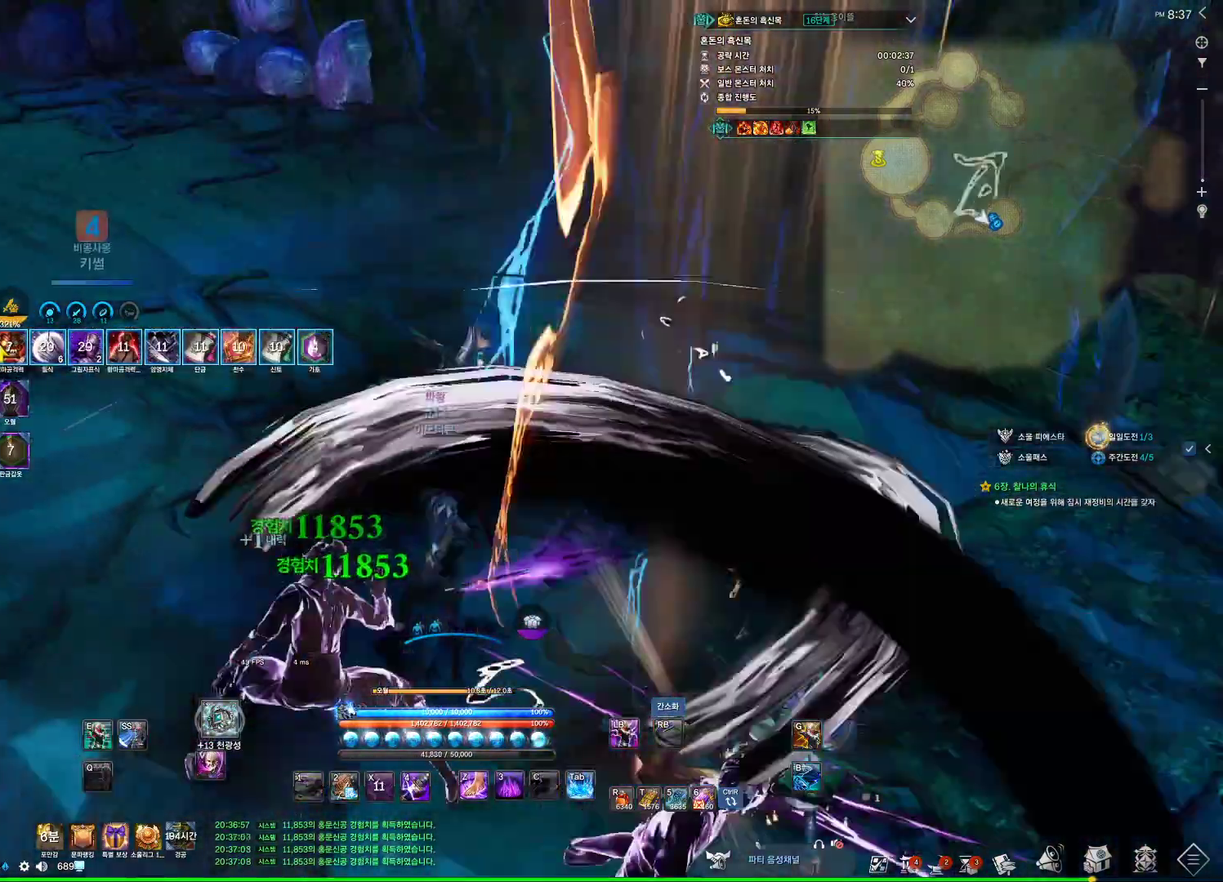
{"keys": ["w"], "mouse": [], "events": [[333, "a", "down"], [467, "a", "up"]]}
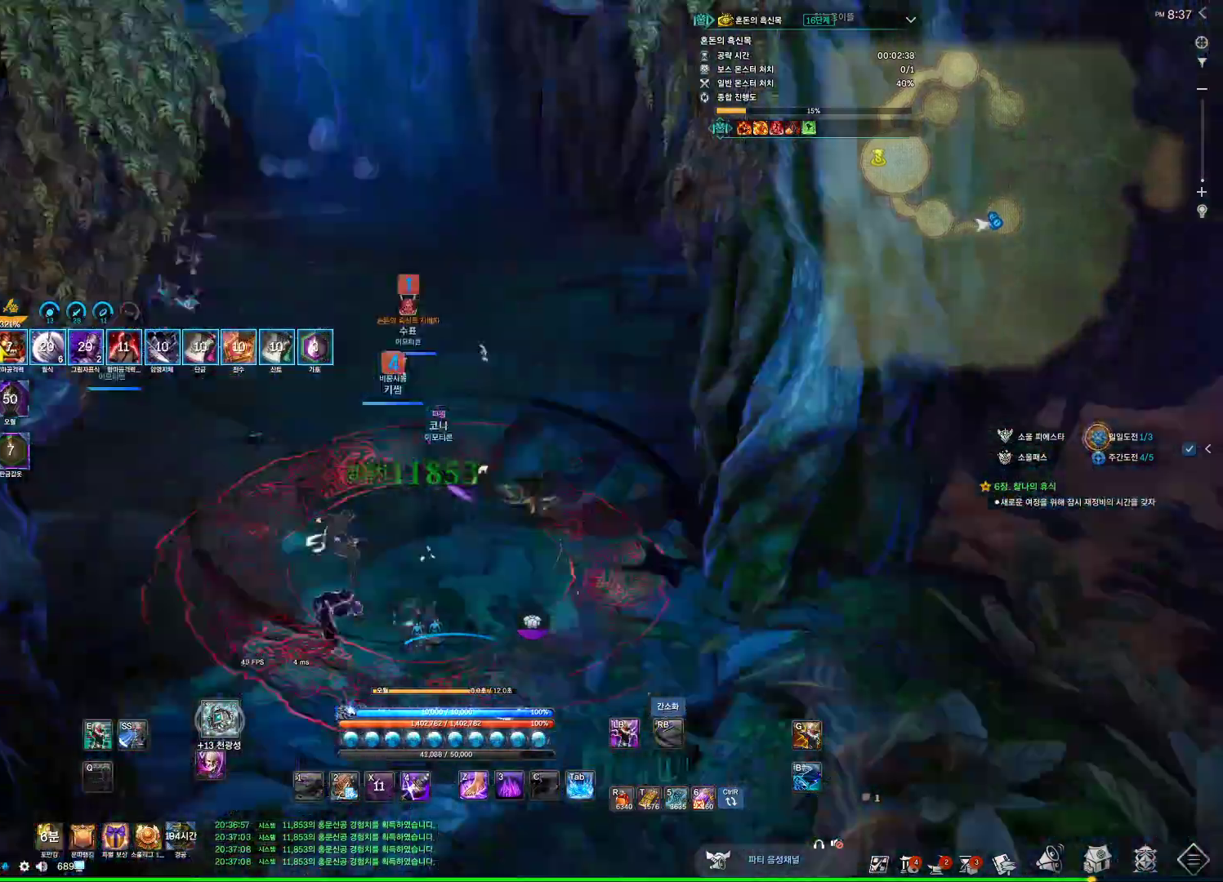
{"keys": ["w"], "mouse": [], "events": []}
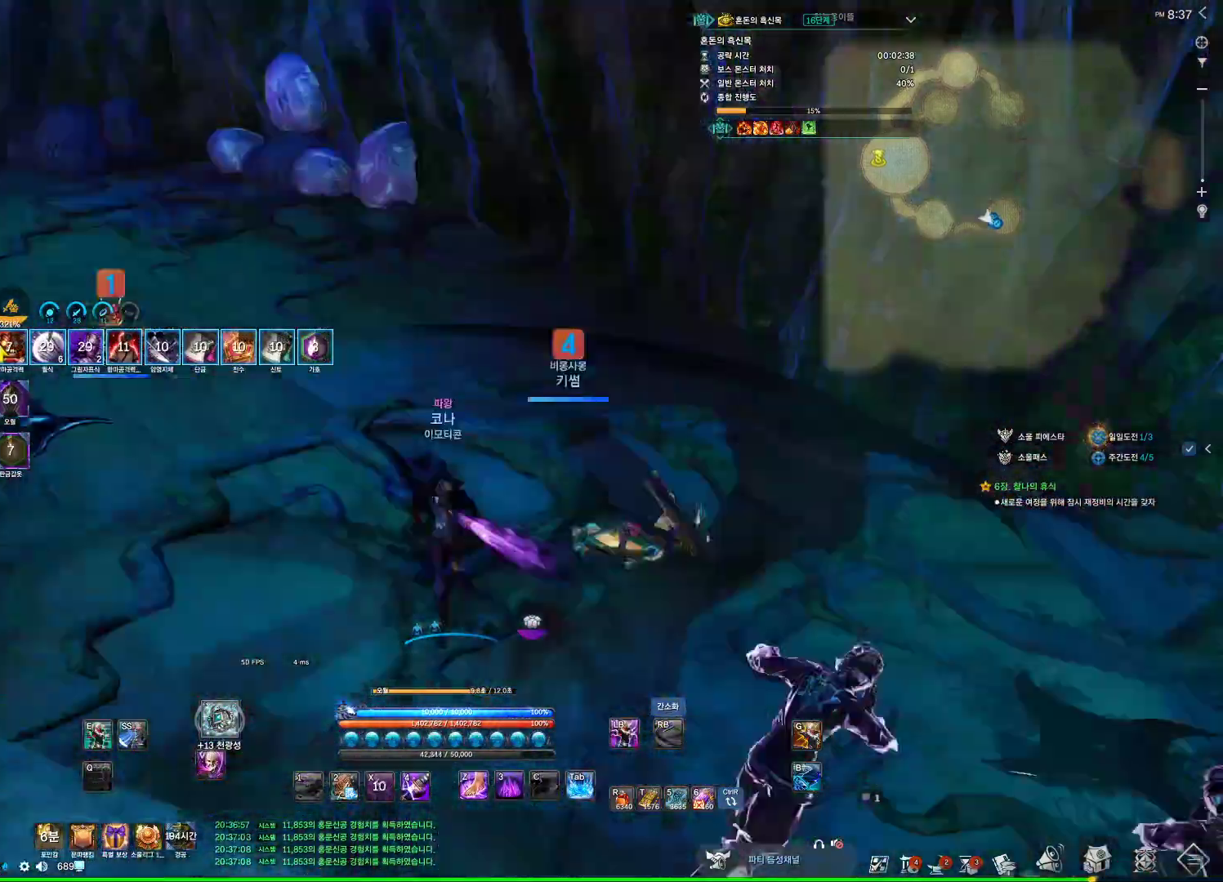
{"keys": ["w"], "mouse": [], "events": []}
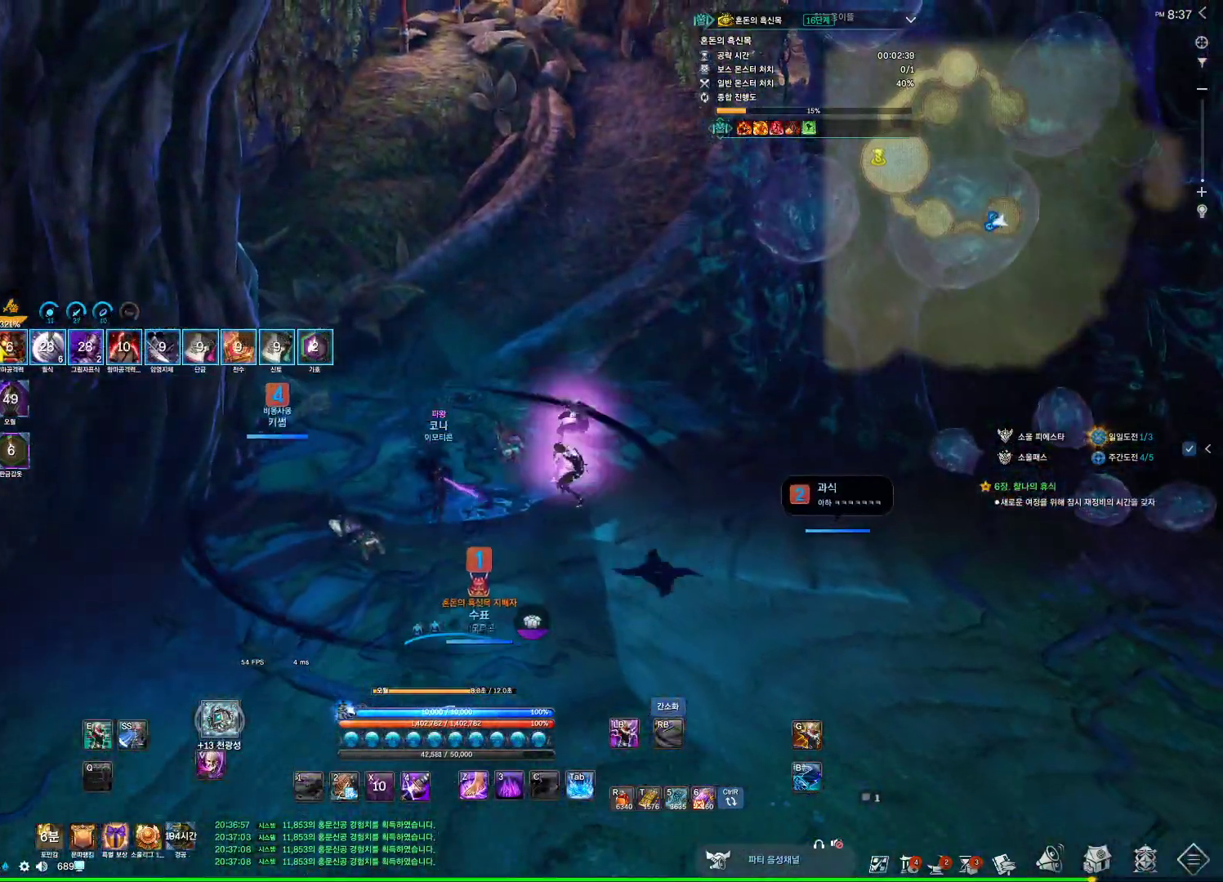
{"keys": ["w"], "mouse": [], "events": [[67, "d", "down"], [300, "d", "up"], [367, "4", "down"], [433, "4", "up"]]}
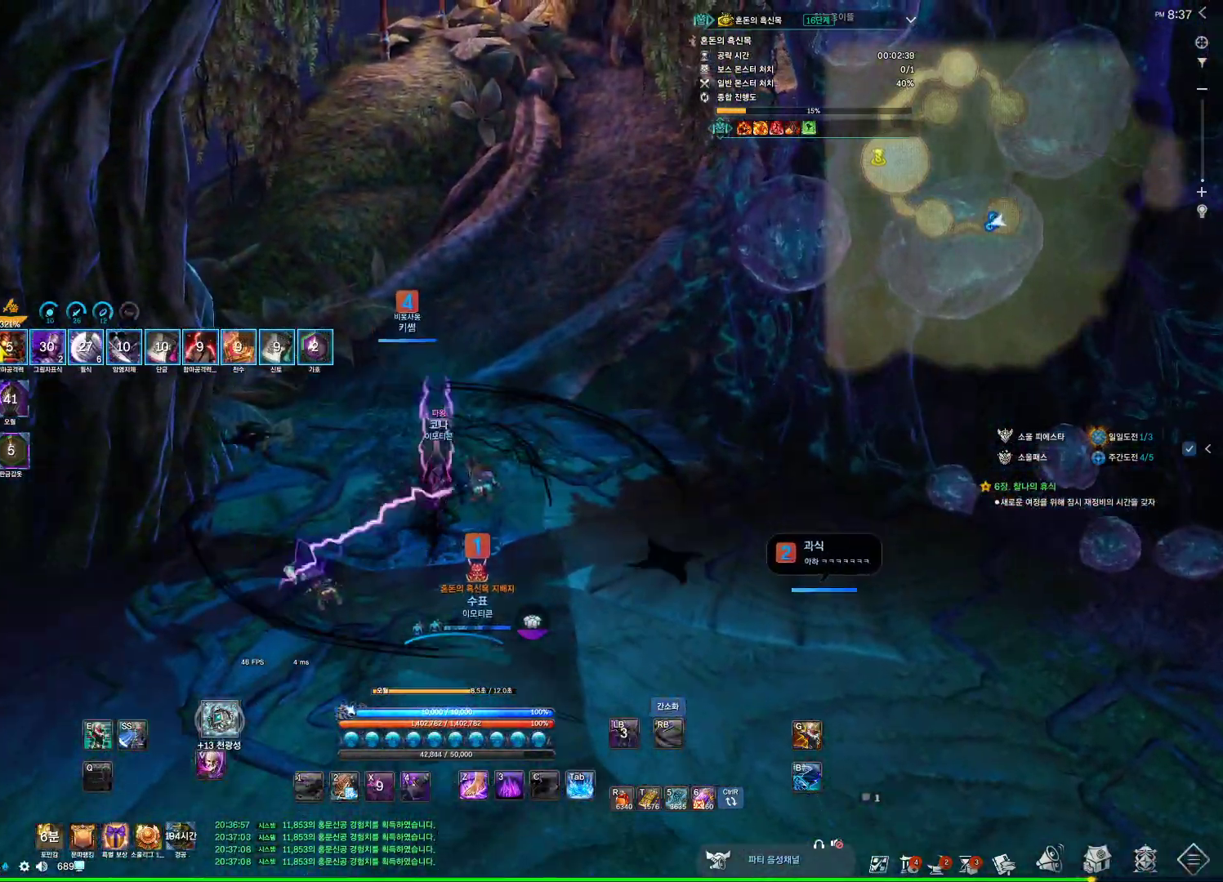
{"keys": ["w"], "mouse": [], "events": [[33, "space", "down"], [200, "space", "up"], [267, "4", "down"], [300, "4", "up"]]}